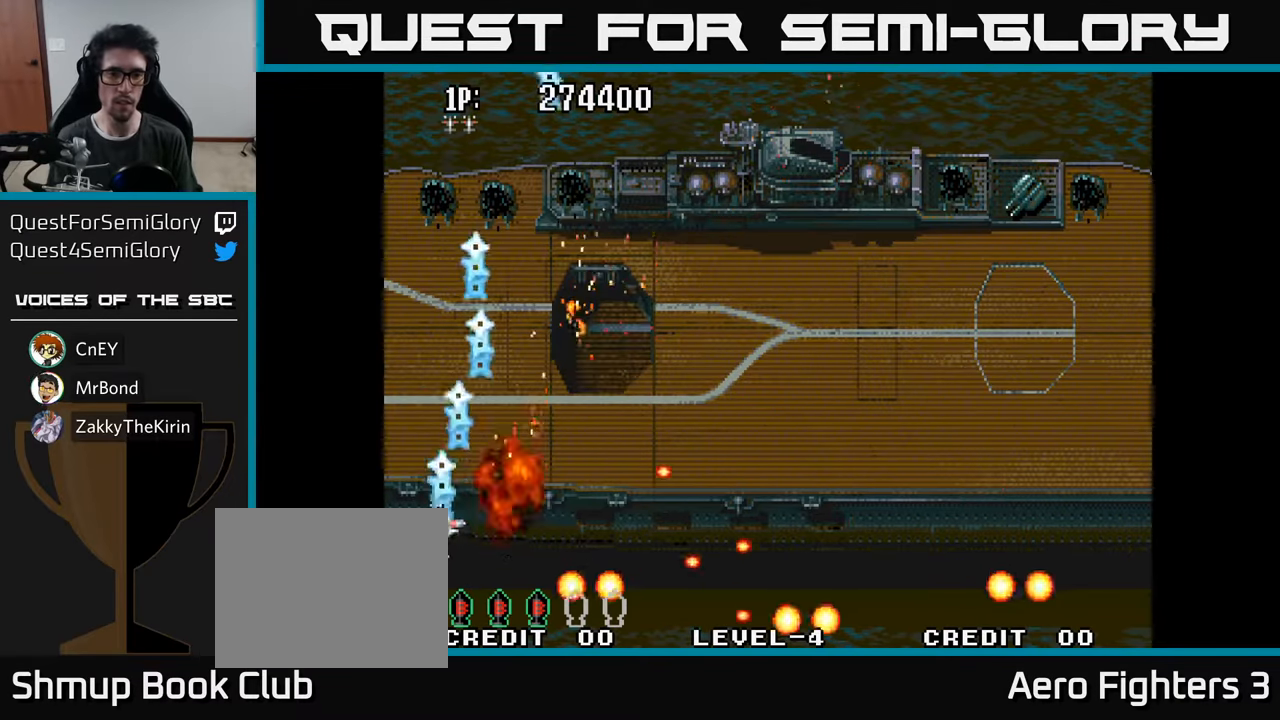
Gameplay with a controller (Xbox layout); each line is a JSON object with the inputs held at the frame after it. "events" lists button and stick changes between this image and that frame as [ms after this image, input, new state], when the widget could be followed in between.
{"buttons": ["A", "DPAD_UP", "DPAD_RIGHT"], "left_stick": "center", "right_stick": "center", "events": [[17, "DPAD_RIGHT", "down"], [67, "A", "up"], [117, "A", "down"], [233, "A", "up"], [317, "A", "down"], [400, "A", "up"], [467, "A", "down"]]}
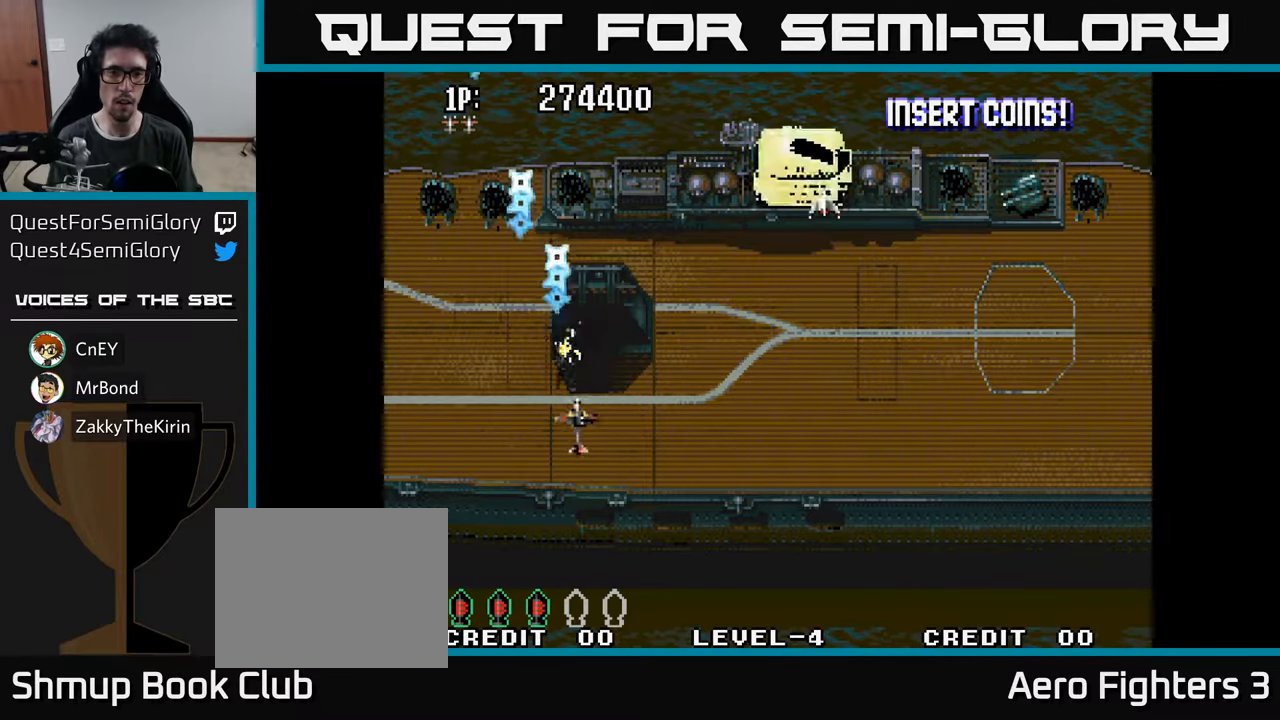
{"buttons": ["A", "DPAD_DOWN", "DPAD_LEFT"], "left_stick": "center", "right_stick": "center"}
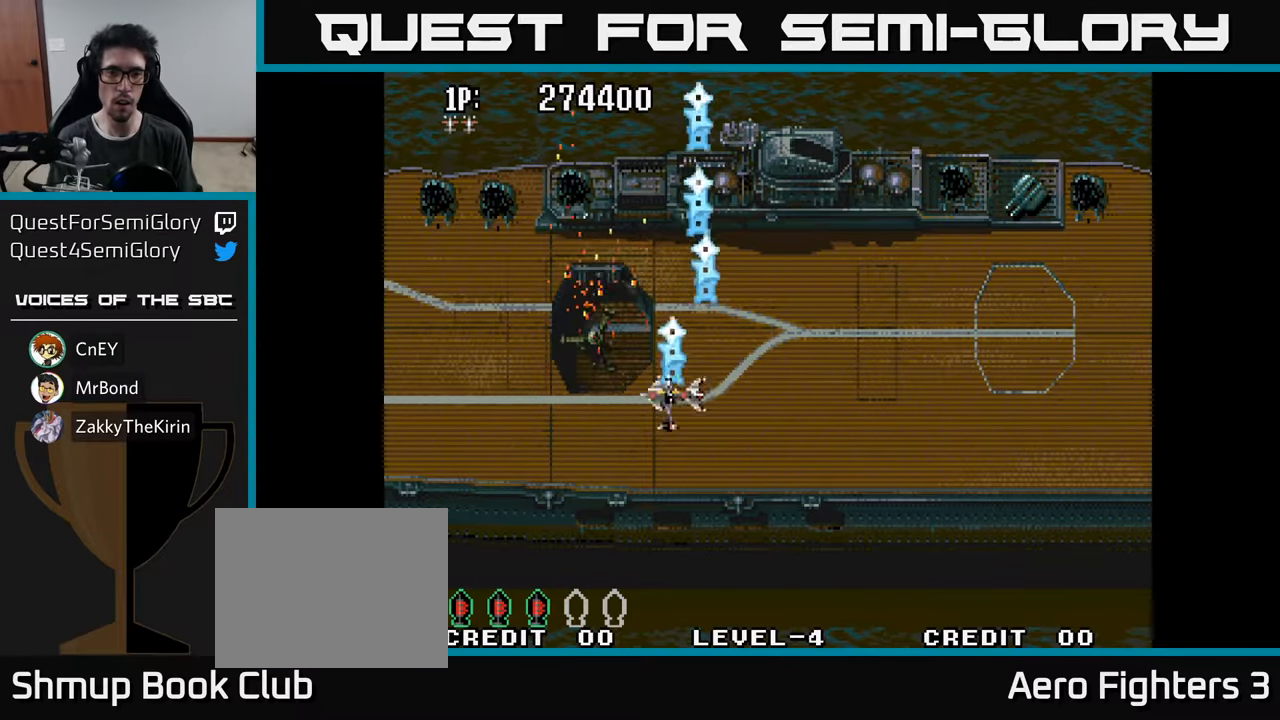
{"buttons": [], "left_stick": "center", "right_stick": "center", "events": [[67, "A", "up"], [83, "DPAD_DOWN", "up"], [133, "A", "down"], [200, "A", "up"], [200, "DPAD_LEFT", "up"], [233, "DPAD_RIGHT", "down"], [250, "DPAD_DOWN", "down"], [267, "A", "down"], [283, "DPAD_DOWN", "up"], [283, "DPAD_RIGHT", "up"], [350, "A", "up"], [417, "A", "down"], [500, "A", "up"]]}
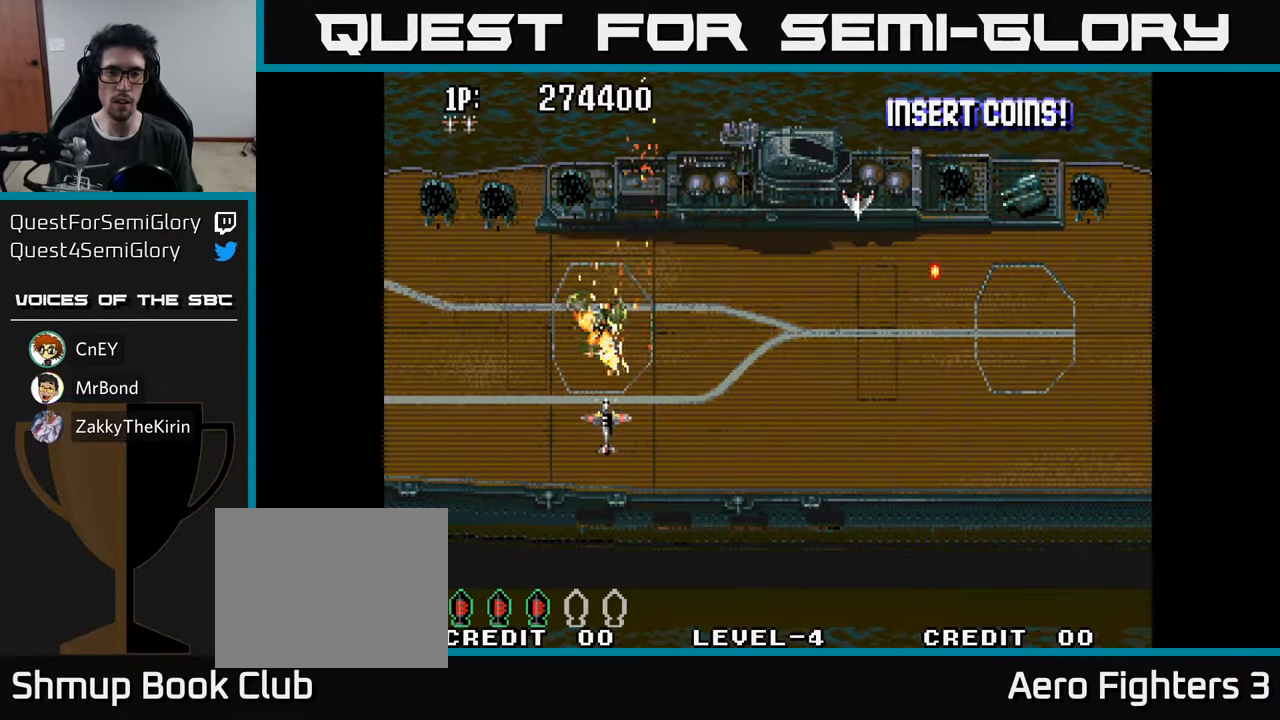
{"buttons": ["DPAD_DOWN", "DPAD_RIGHT"], "left_stick": "center", "right_stick": "center", "events": [[67, "DPAD_UP", "down"], [83, "A", "down"], [150, "DPAD_UP", "up"], [167, "A", "up"], [200, "DPAD_DOWN", "down"], [233, "A", "down"], [317, "A", "up"], [383, "A", "down"], [417, "DPAD_RIGHT", "down"], [467, "A", "up"]]}
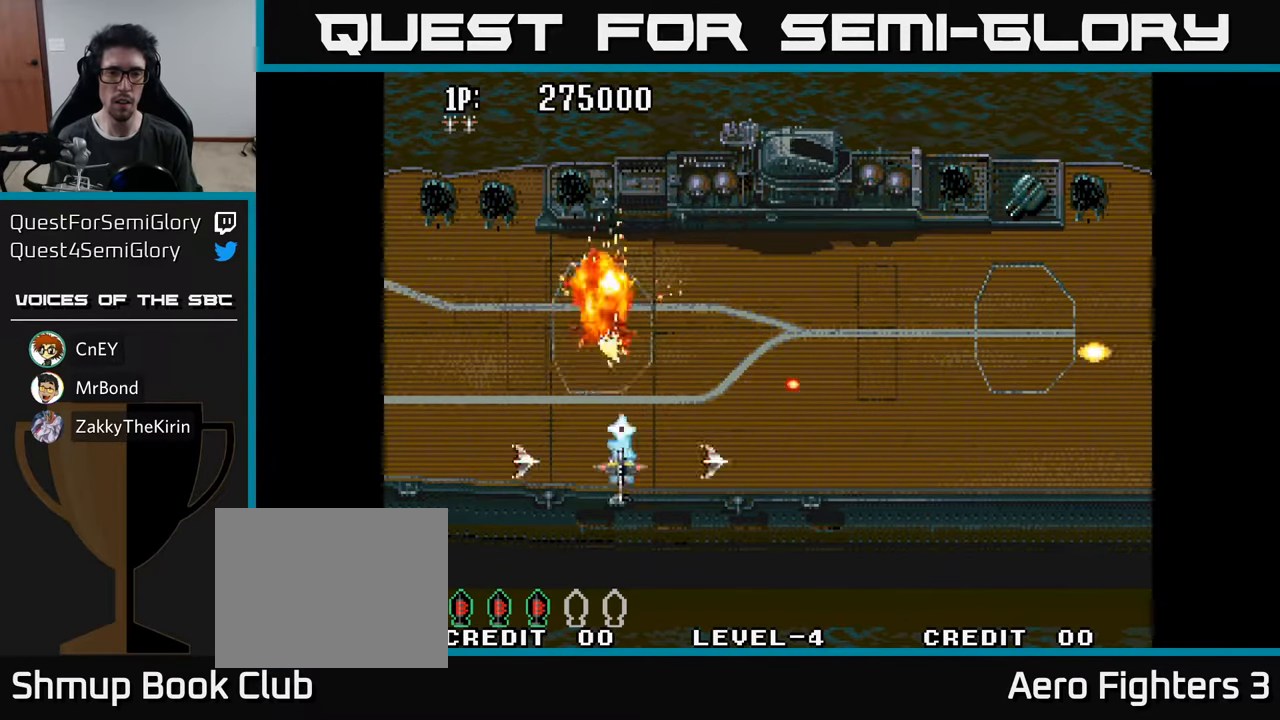
{"buttons": ["DPAD_UP", "DPAD_RIGHT"], "left_stick": "center", "right_stick": "center", "events": [[33, "A", "down"], [117, "A", "up"], [200, "A", "down"], [283, "A", "up"], [367, "A", "down"], [367, "DPAD_DOWN", "up"], [467, "A", "up"], [483, "DPAD_UP", "down"]]}
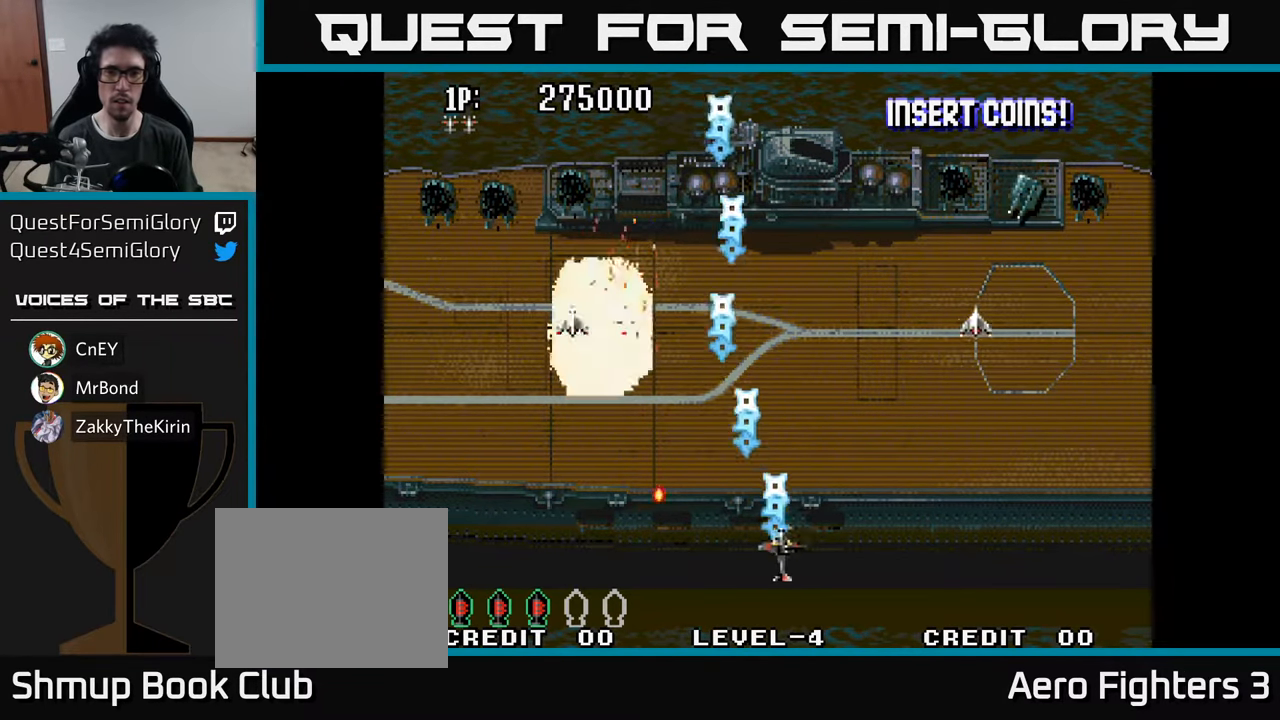
{"buttons": ["A", "DPAD_UP", "DPAD_RIGHT"], "left_stick": "center", "right_stick": "center", "events": [[50, "A", "down"], [183, "A", "up"], [250, "A", "down"], [350, "A", "up"], [417, "A", "down"]]}
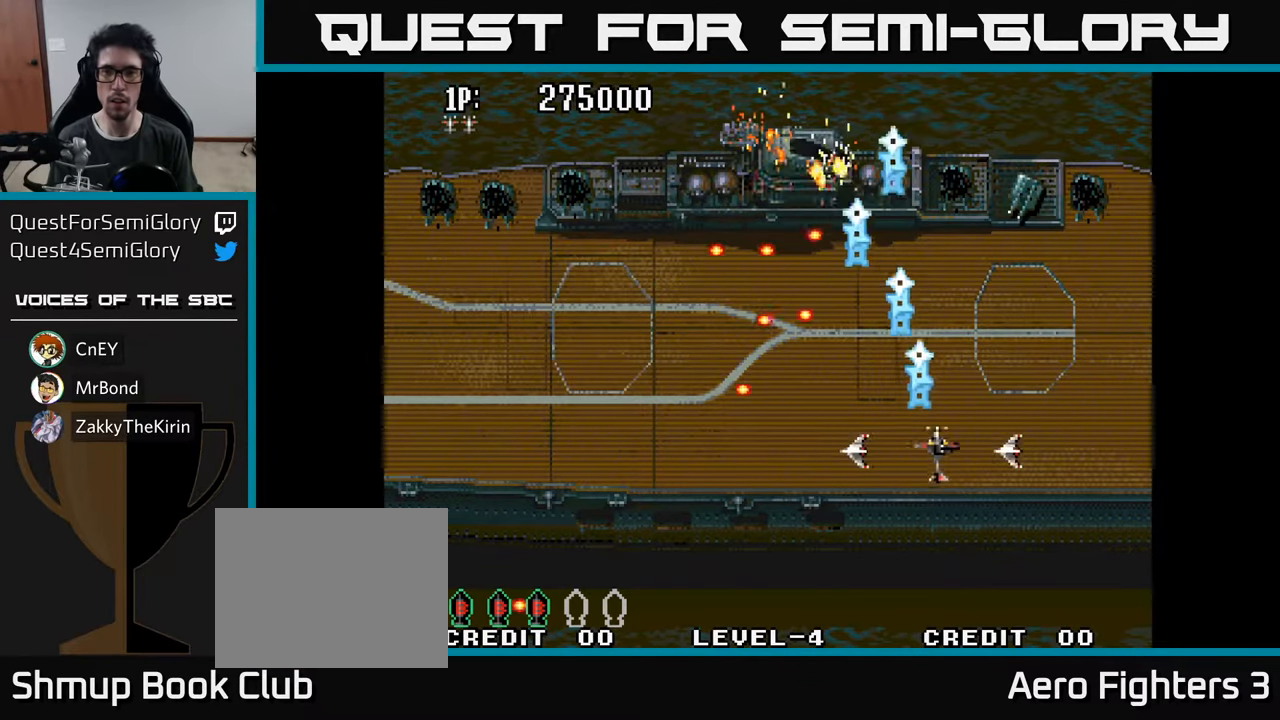
{"buttons": ["DPAD_UP"], "left_stick": "center", "right_stick": "center", "events": [[17, "A", "up"], [67, "A", "down"], [150, "A", "up"], [233, "A", "down"], [317, "A", "up"], [317, "DPAD_RIGHT", "up"], [383, "A", "down"], [500, "A", "up"]]}
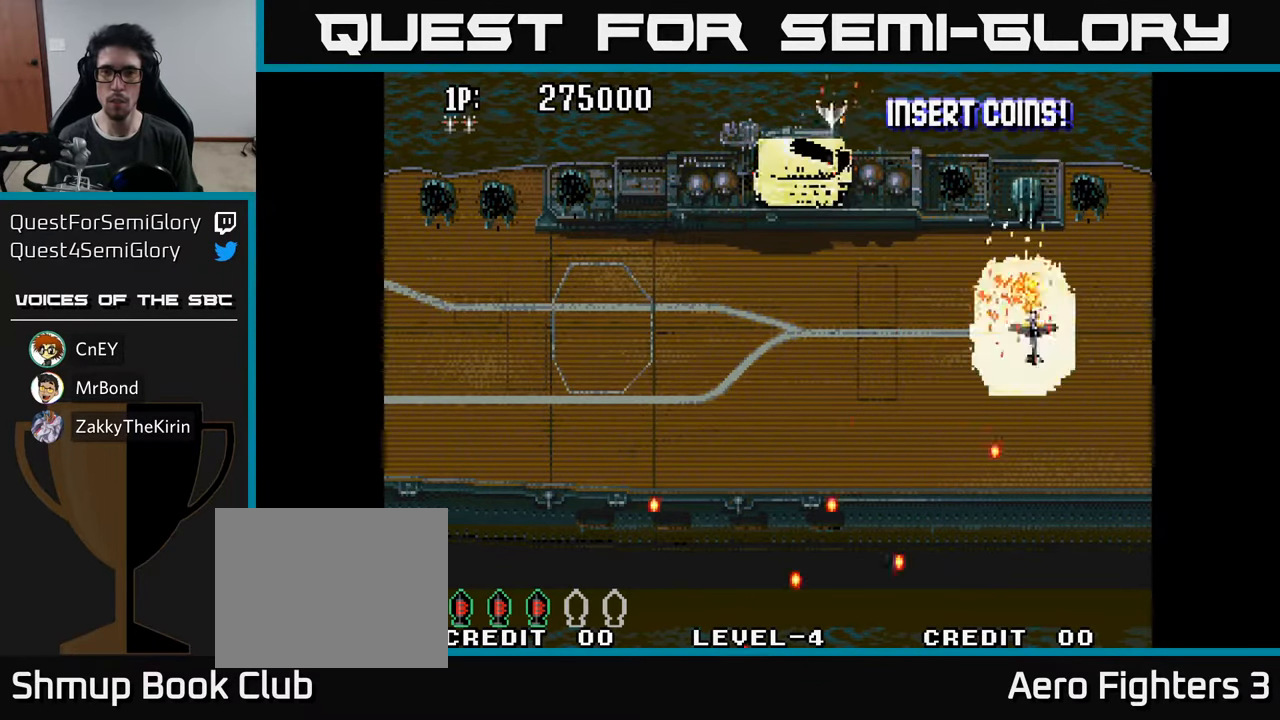
{"buttons": ["A", "DPAD_DOWN", "DPAD_RIGHT"], "left_stick": "center", "right_stick": "center", "events": [[67, "A", "down"], [150, "A", "up"], [200, "DPAD_UP", "up"], [217, "A", "down"], [217, "DPAD_DOWN", "down"], [283, "A", "up"], [367, "A", "down"], [400, "DPAD_RIGHT", "down"], [433, "A", "up"], [500, "A", "down"]]}
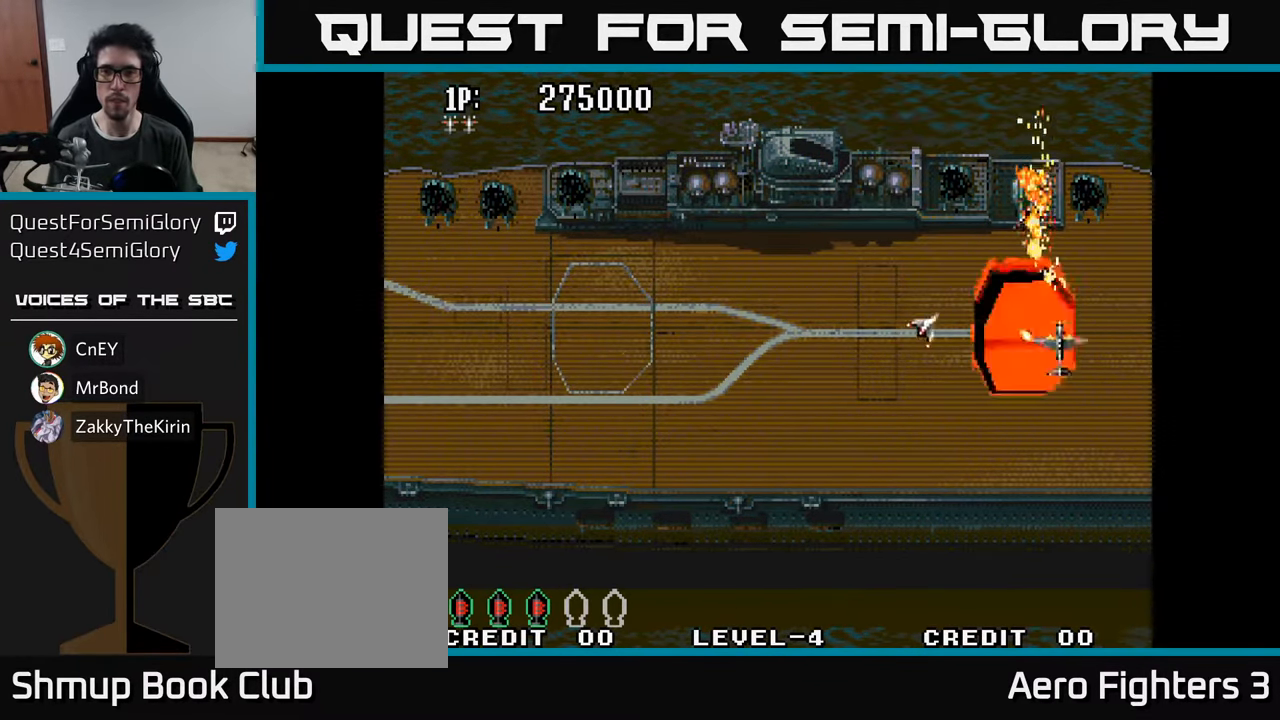
{"buttons": ["A", "DPAD_UP"], "left_stick": "center", "right_stick": "center"}
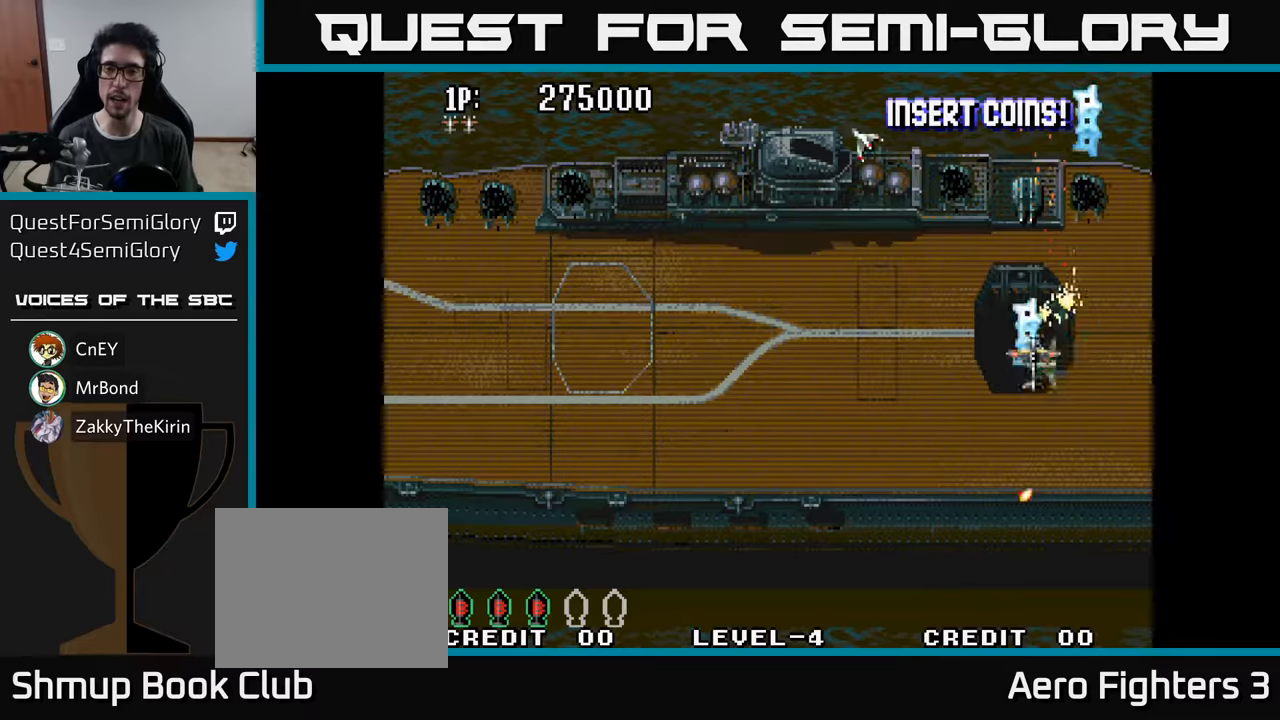
{"buttons": ["A", "DPAD_DOWN"], "left_stick": "center", "right_stick": "center", "events": [[67, "A", "up"], [150, "A", "down"], [234, "A", "up"], [300, "A", "down"], [384, "A", "up"], [434, "A", "down"], [450, "DPAD_UP", "up"], [500, "DPAD_DOWN", "down"]]}
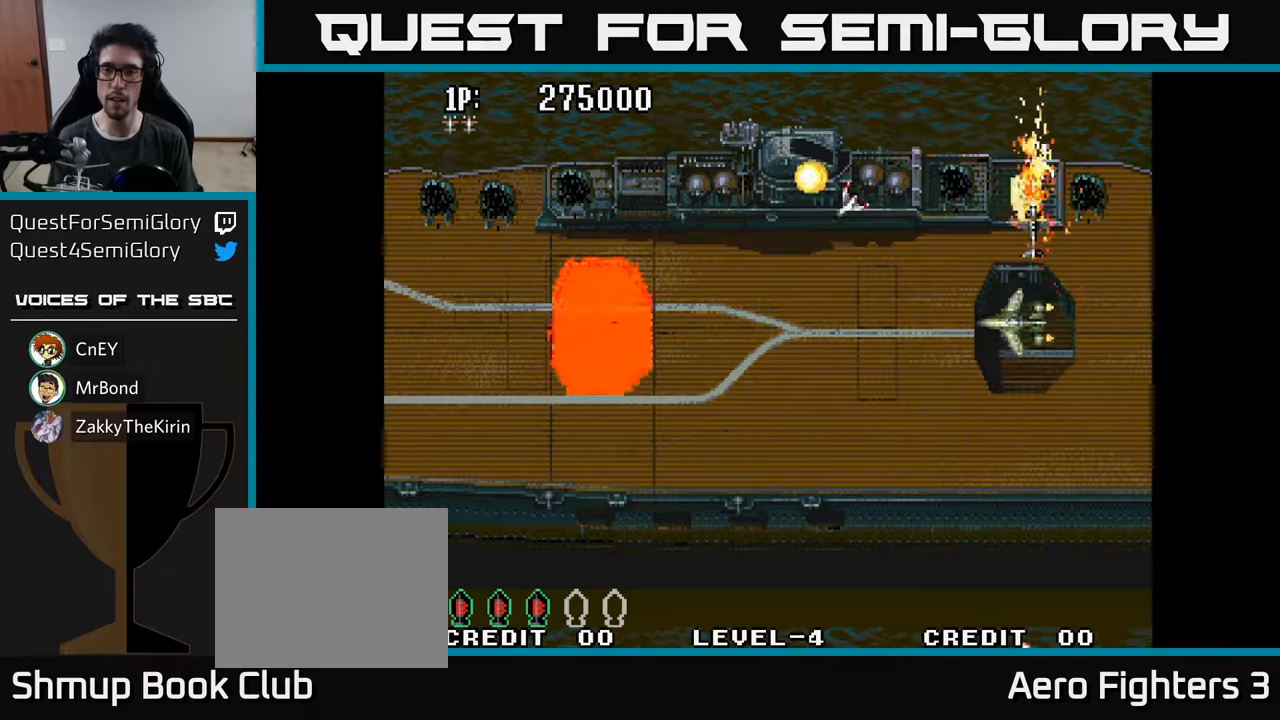
{"buttons": ["A", "DPAD_DOWN", "DPAD_LEFT"], "left_stick": "center", "right_stick": "center", "events": [[17, "A", "up"], [67, "A", "down"], [84, "DPAD_RIGHT", "down"], [117, "DPAD_RIGHT", "up"], [150, "A", "up"], [200, "A", "down"], [200, "DPAD_RIGHT", "down"], [267, "A", "up"], [334, "A", "down"], [350, "DPAD_RIGHT", "up"], [400, "DPAD_LEFT", "down"], [434, "A", "up"], [484, "A", "down"]]}
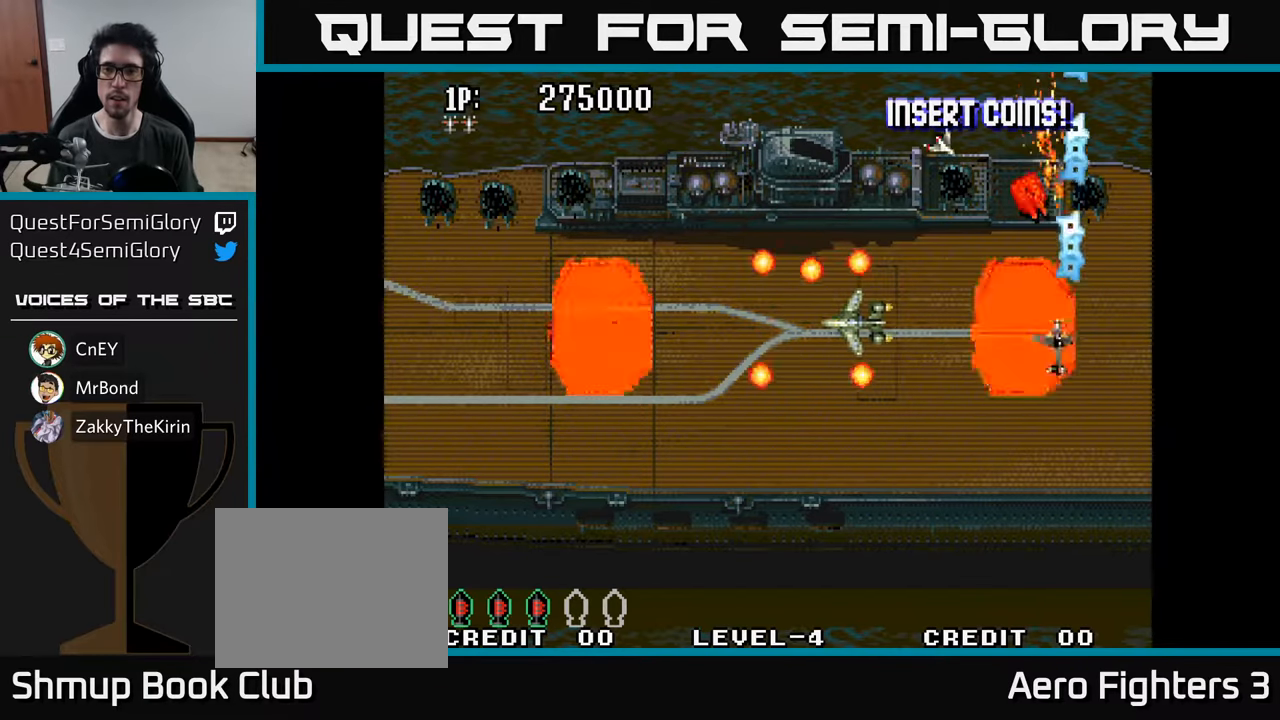
{"buttons": ["A", "DPAD_UP", "DPAD_LEFT"], "left_stick": "center", "right_stick": "center"}
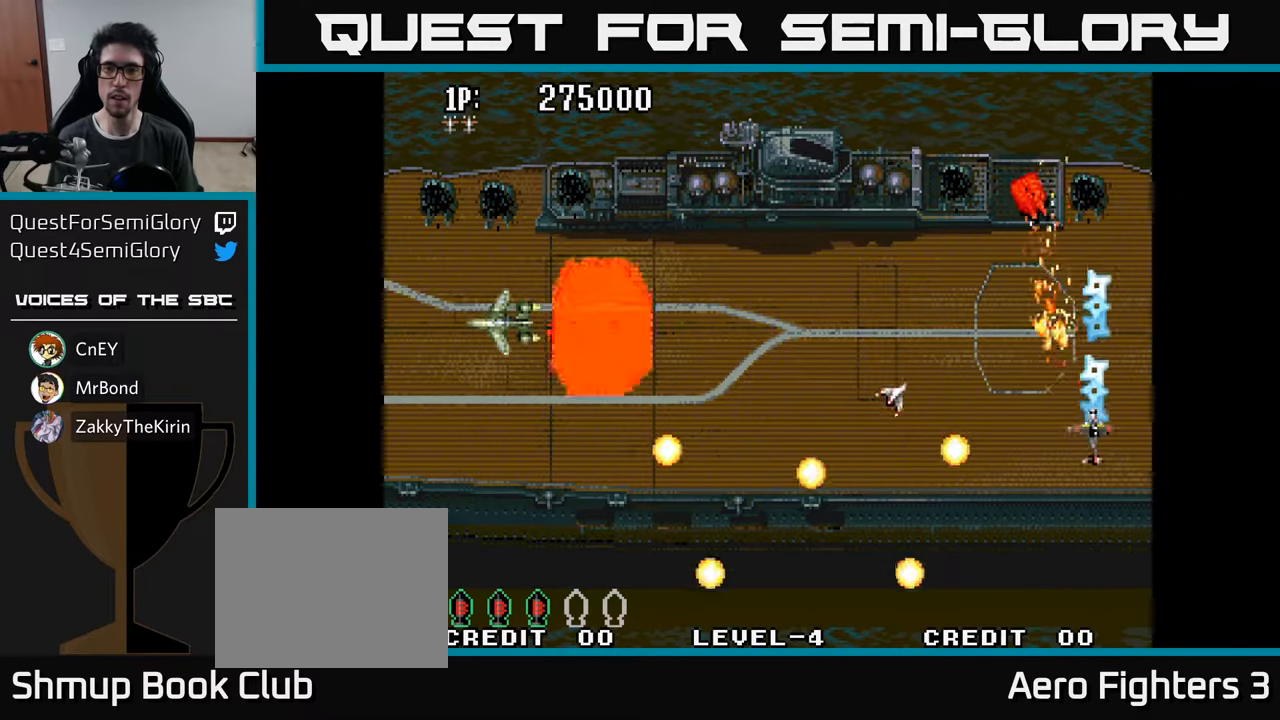
{"buttons": ["A", "DPAD_UP"], "left_stick": "center", "right_stick": "center", "events": [[67, "A", "up"], [134, "A", "down"], [200, "DPAD_LEFT", "up"], [217, "A", "up"], [300, "A", "down"], [384, "A", "up"], [450, "A", "down"]]}
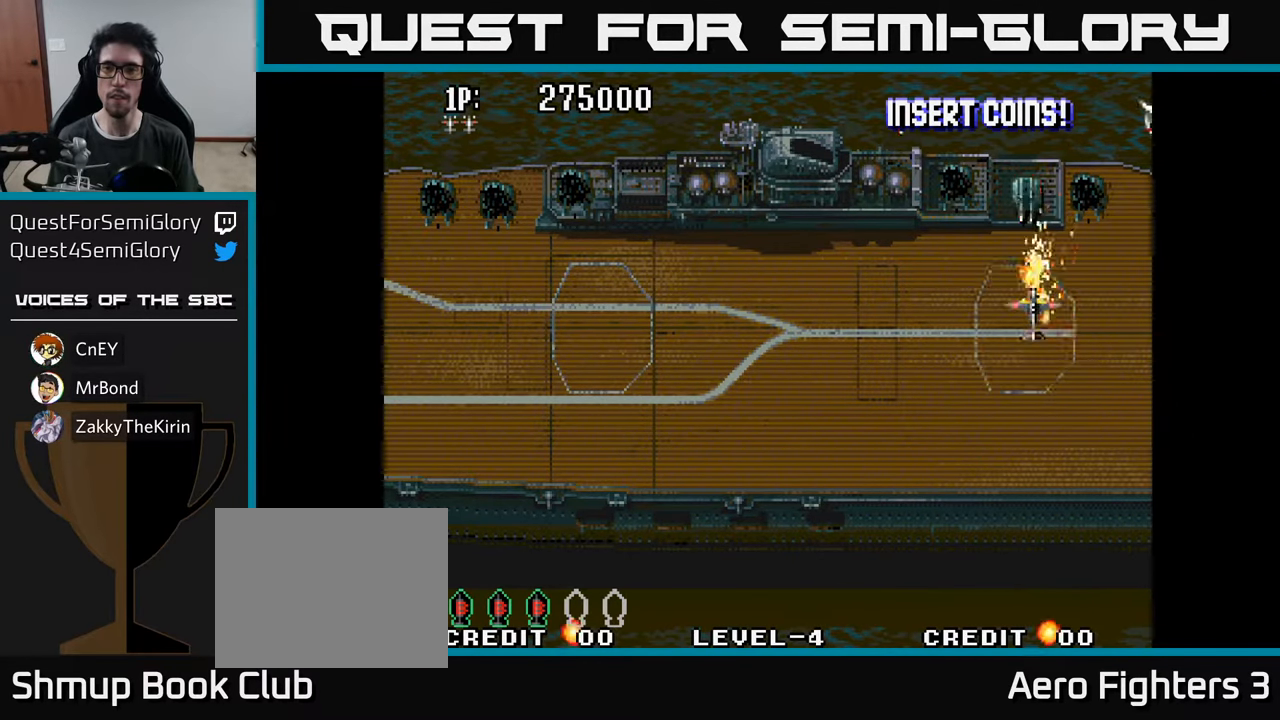
{"buttons": ["A", "DPAD_DOWN", "DPAD_RIGHT"], "left_stick": "center", "right_stick": "center", "events": [[34, "A", "up"], [117, "A", "down"], [167, "A", "up"], [200, "DPAD_UP", "up"], [234, "A", "down"], [234, "DPAD_DOWN", "down"], [300, "DPAD_RIGHT", "down"], [317, "A", "up"], [367, "A", "down"], [434, "A", "up"], [500, "A", "down"]]}
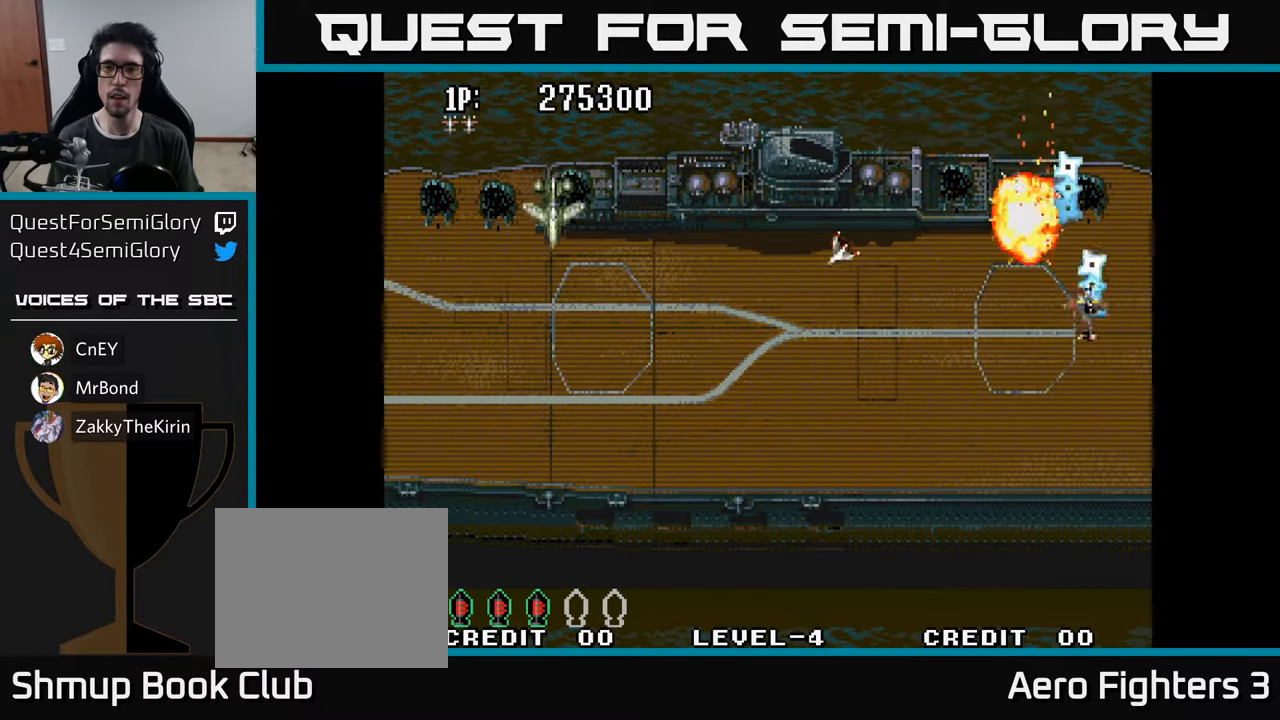
{"buttons": ["A", "DPAD_DOWN", "DPAD_RIGHT"], "left_stick": "center", "right_stick": "center", "events": [[17, "DPAD_RIGHT", "up"], [84, "DPAD_LEFT", "down"], [117, "A", "up"], [150, "A", "down"], [250, "A", "up"], [300, "A", "down"], [400, "A", "up"], [400, "DPAD_LEFT", "up"], [467, "A", "down"], [467, "DPAD_RIGHT", "down"]]}
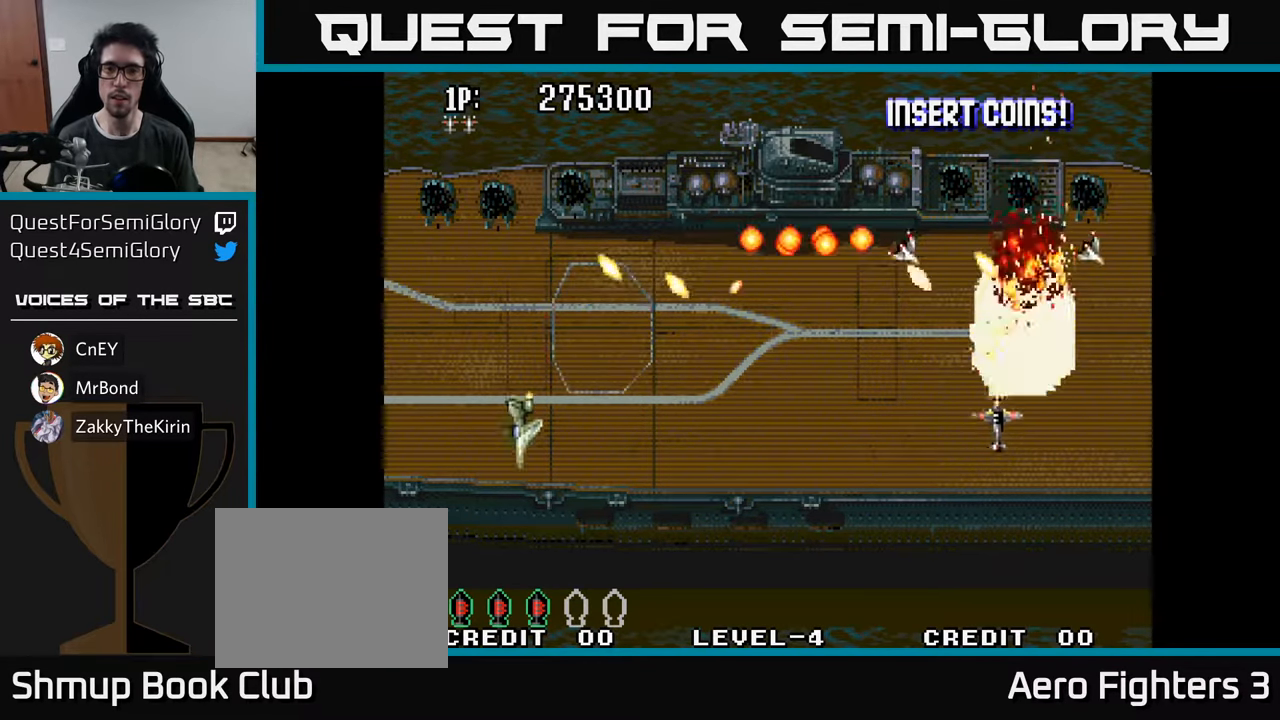
{"buttons": ["A", "DPAD_DOWN"], "left_stick": "center", "right_stick": "center", "events": [[17, "DPAD_RIGHT", "up"], [67, "A", "up"], [134, "A", "down"], [234, "A", "up"], [284, "A", "down"], [400, "A", "up"], [450, "A", "down"]]}
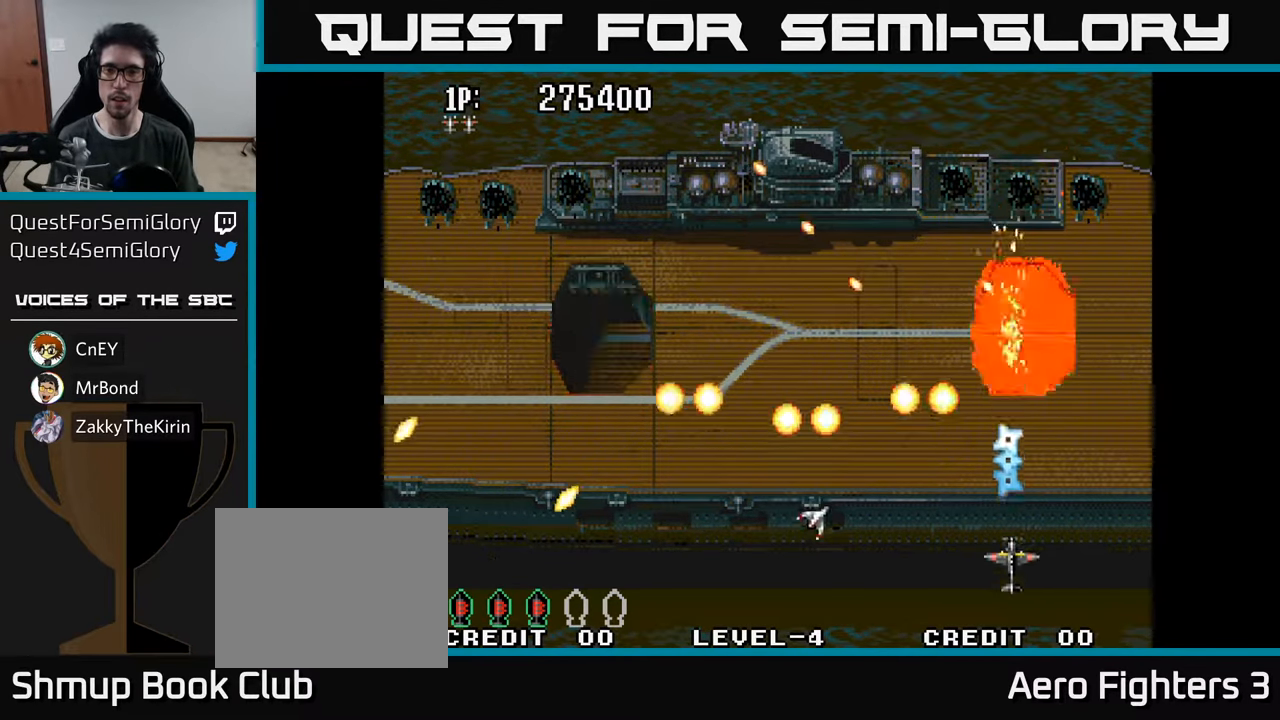
{"buttons": ["A", "DPAD_UP", "DPAD_LEFT"], "left_stick": "center", "right_stick": "center", "events": [[50, "DPAD_LEFT", "down"], [67, "A", "up"], [117, "A", "down"], [134, "DPAD_DOWN", "up"], [217, "A", "up"], [250, "DPAD_UP", "down"], [284, "A", "down"], [400, "A", "up"], [467, "A", "down"]]}
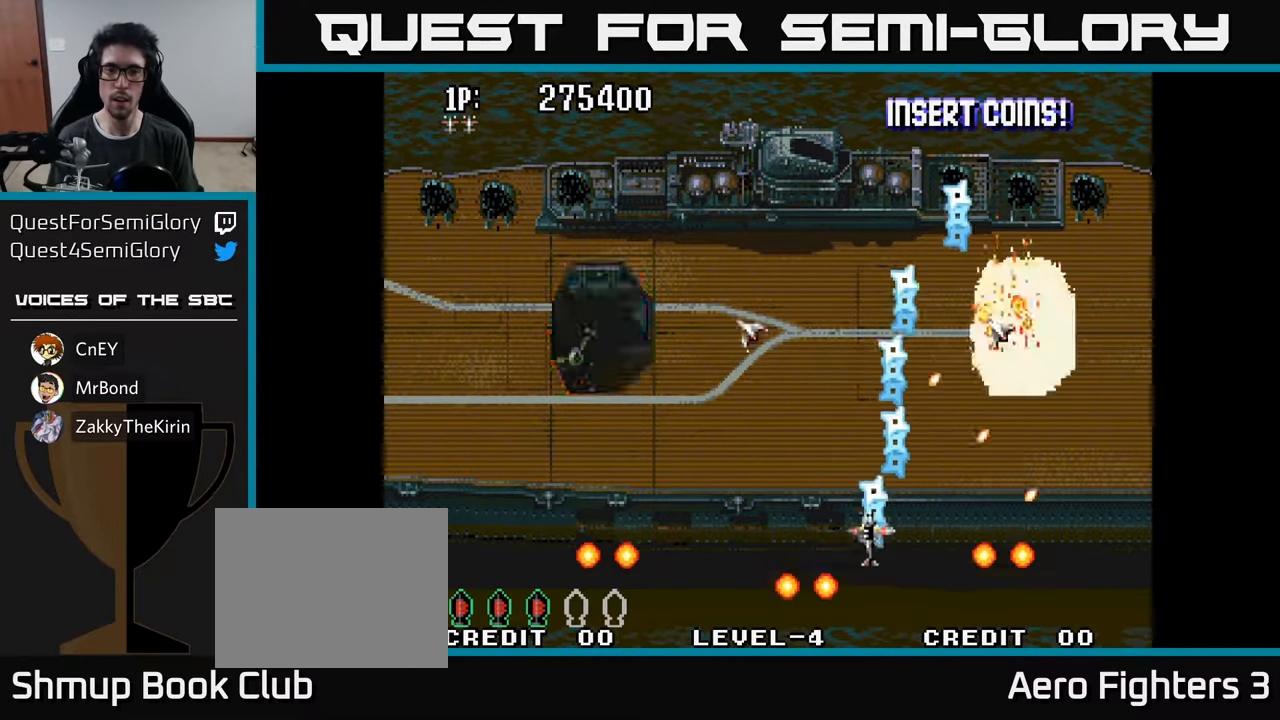
{"buttons": ["A", "DPAD_LEFT"], "left_stick": "center", "right_stick": "center", "events": [[84, "A", "up"], [167, "A", "down"], [184, "DPAD_UP", "up"], [250, "A", "up"], [317, "A", "down"], [417, "A", "up"], [500, "A", "down"]]}
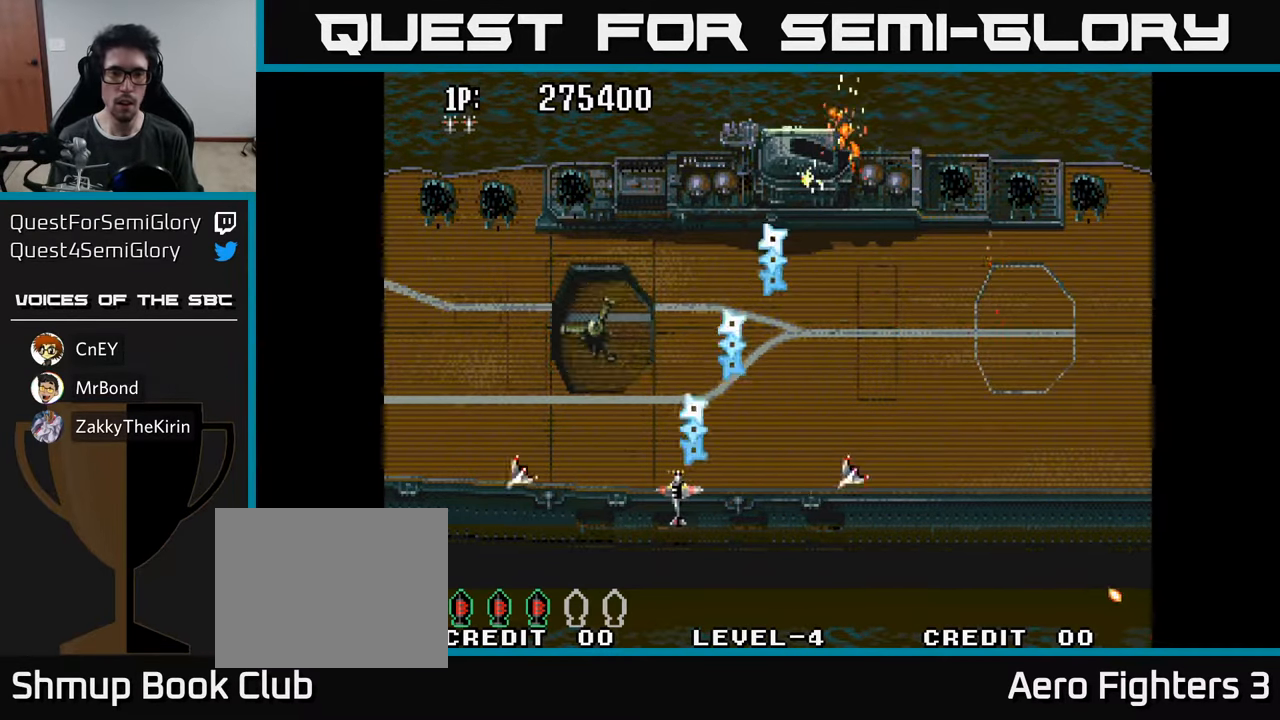
{"buttons": [], "left_stick": "center", "right_stick": "center", "events": [[84, "A", "up"], [134, "DPAD_UP", "down"], [150, "A", "down"], [217, "A", "up"], [250, "DPAD_LEFT", "up"], [284, "A", "down"], [350, "A", "up"], [400, "A", "down"], [467, "A", "up"], [467, "DPAD_UP", "up"]]}
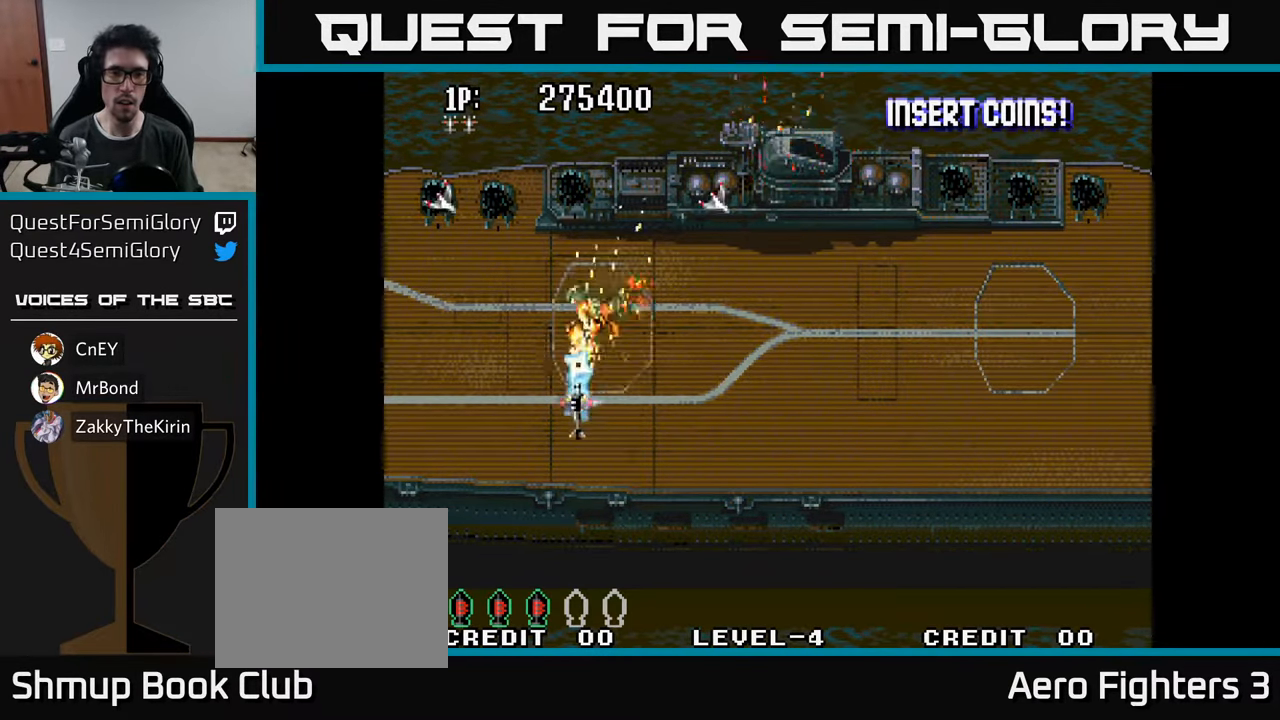
{"buttons": ["A", "DPAD_DOWN"], "left_stick": "center", "right_stick": "center", "events": [[33, "A", "down"], [100, "A", "up"], [166, "A", "down"], [233, "A", "up"], [233, "DPAD_UP", "down"], [266, "DPAD_RIGHT", "down"], [300, "A", "down"], [333, "DPAD_UP", "up"], [366, "A", "up"], [433, "A", "down"], [466, "DPAD_DOWN", "down"], [483, "DPAD_RIGHT", "up"]]}
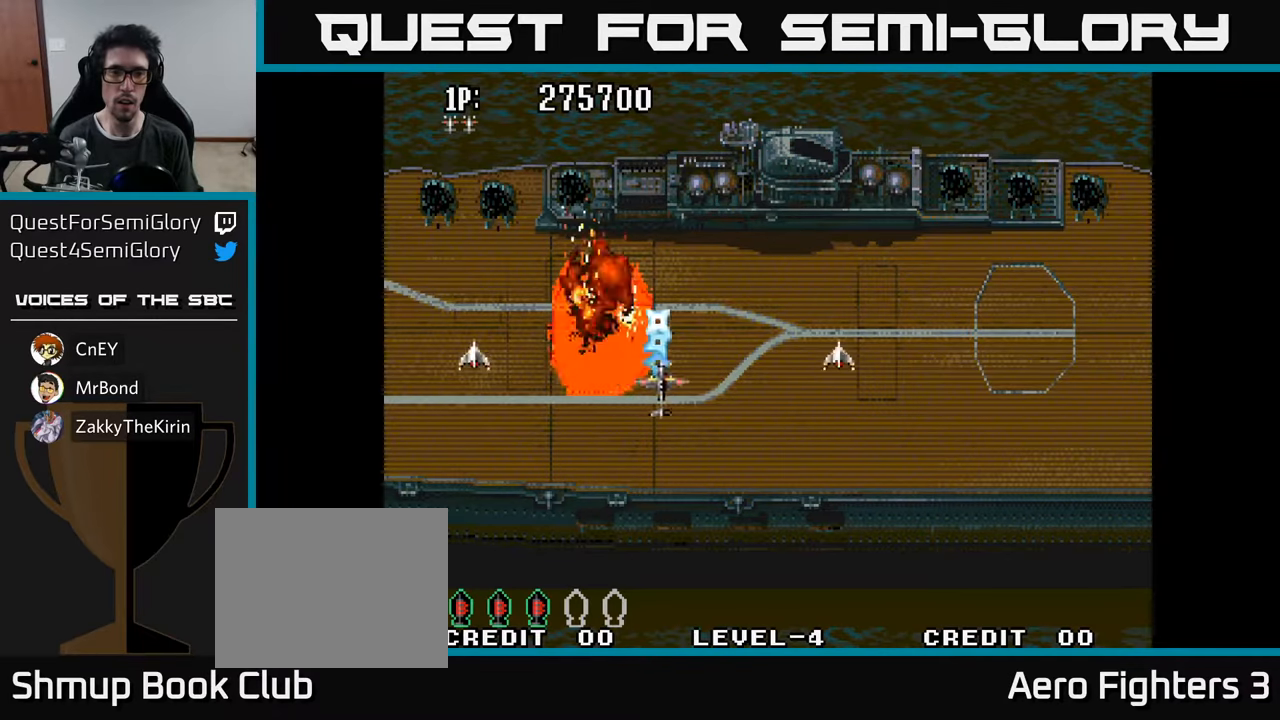
{"buttons": ["DPAD_DOWN"], "left_stick": "center", "right_stick": "center", "events": [[33, "A", "up"], [33, "DPAD_DOWN", "up"], [50, "DPAD_LEFT", "down"], [83, "A", "down"], [83, "DPAD_UP", "down"], [150, "A", "up"], [166, "DPAD_LEFT", "up"], [250, "A", "down"], [266, "DPAD_UP", "up"], [316, "A", "up"], [366, "A", "down"], [383, "DPAD_DOWN", "down"], [433, "A", "up"]]}
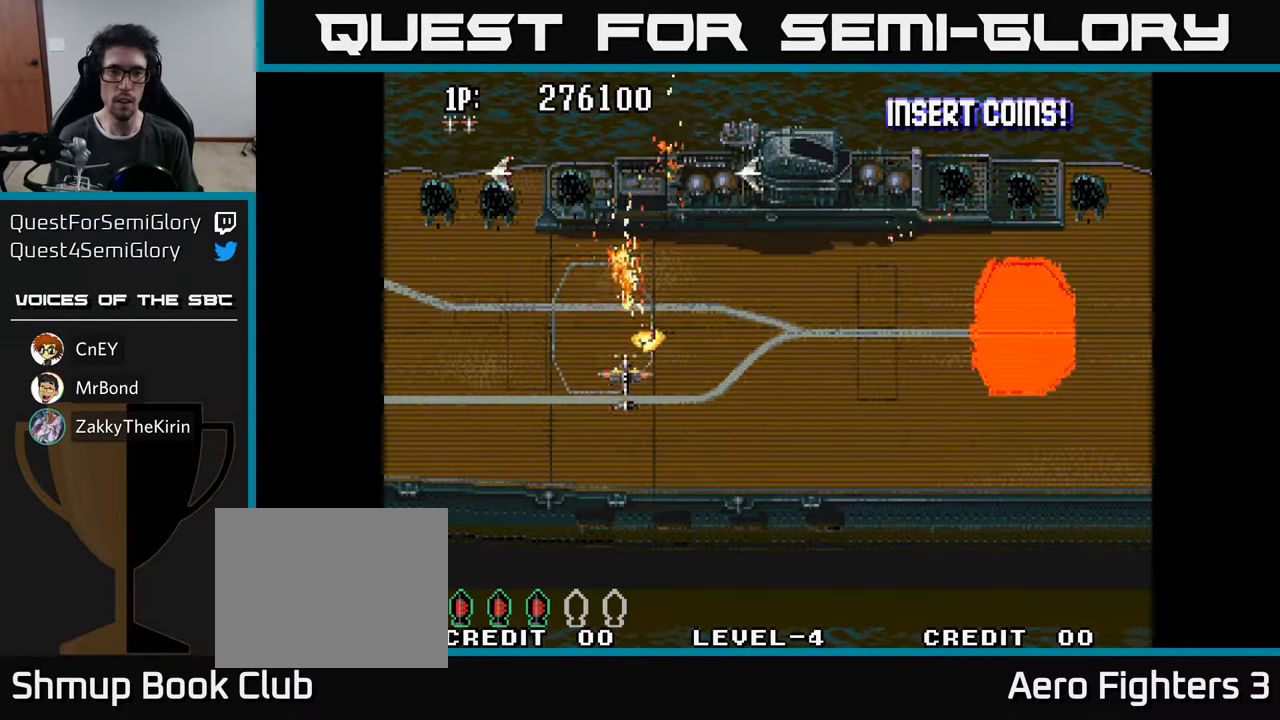
{"buttons": ["A", "DPAD_DOWN"], "left_stick": "center", "right_stick": "center"}
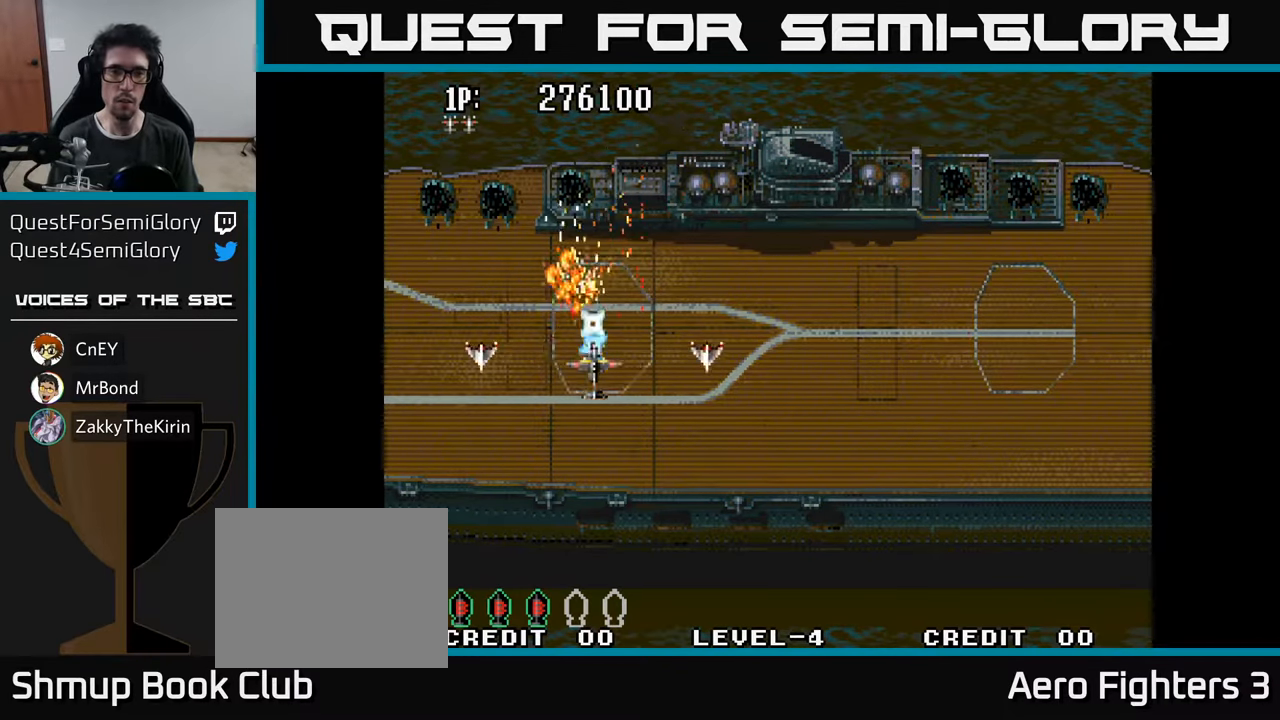
{"buttons": ["DPAD_DOWN", "DPAD_RIGHT"], "left_stick": "center", "right_stick": "center", "events": [[50, "A", "up"], [66, "DPAD_DOWN", "up"], [100, "DPAD_UP", "down"], [116, "A", "down"], [183, "A", "up"], [200, "DPAD_UP", "up"], [250, "A", "down"], [283, "DPAD_DOWN", "down"], [333, "A", "up"], [333, "DPAD_RIGHT", "down"], [400, "A", "down"], [483, "A", "up"]]}
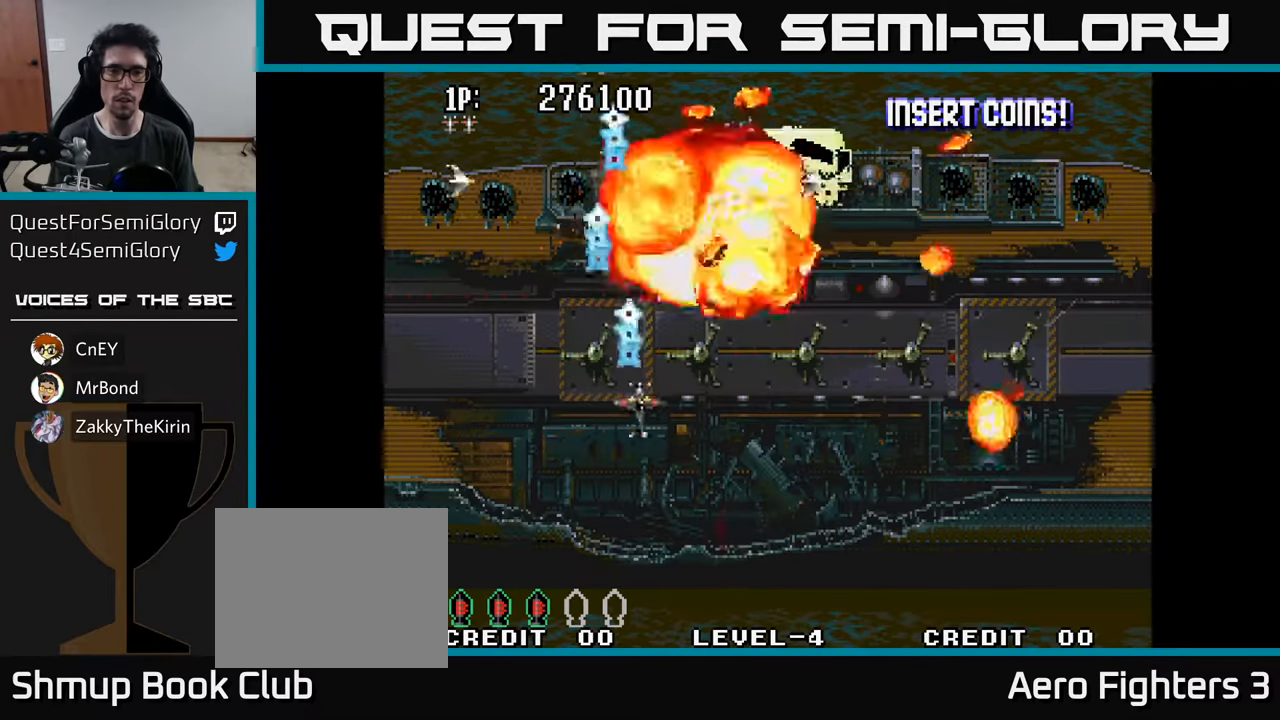
{"buttons": ["A", "DPAD_UP"], "left_stick": "center", "right_stick": "center", "events": [[66, "A", "down"], [150, "A", "up"], [283, "A", "down"], [350, "A", "up"], [383, "DPAD_DOWN", "up"], [433, "A", "down"], [450, "DPAD_RIGHT", "up"], [483, "DPAD_UP", "down"]]}
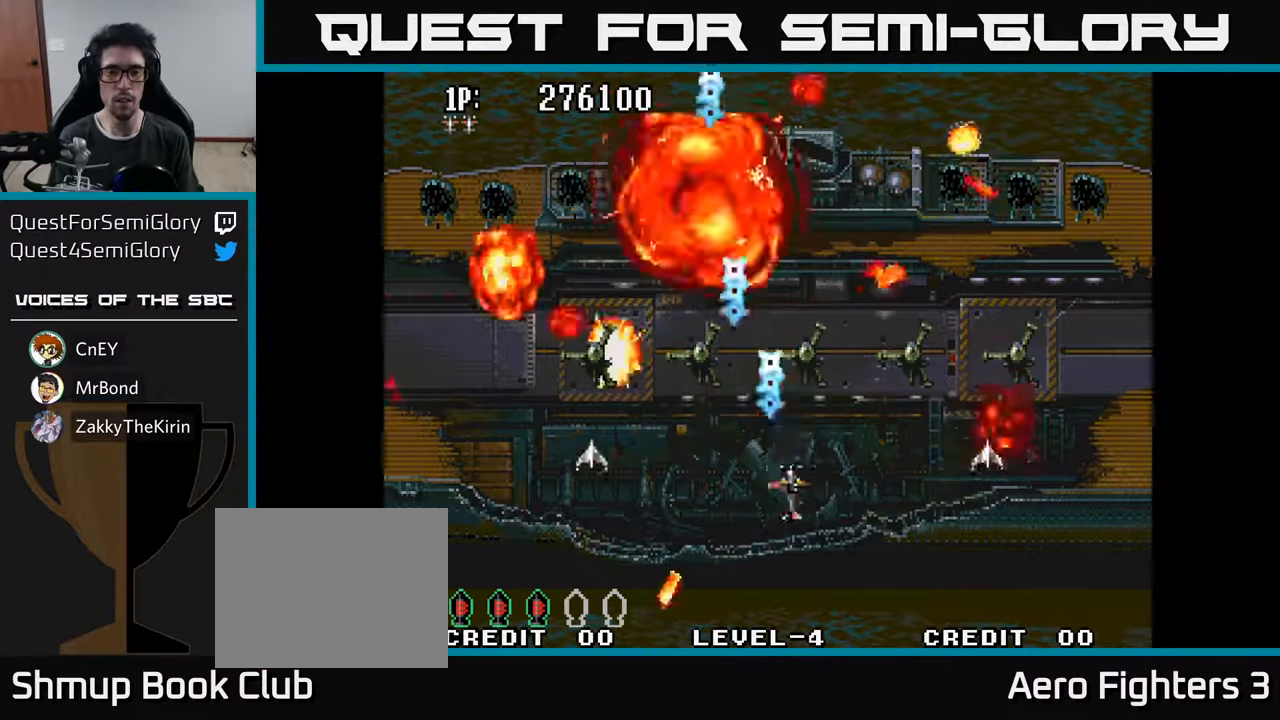
{"buttons": ["A"], "left_stick": "center", "right_stick": "center", "events": [[50, "A", "up"], [83, "DPAD_UP", "up"], [116, "A", "down"], [216, "A", "up"], [283, "A", "down"], [383, "A", "up"], [450, "A", "down"]]}
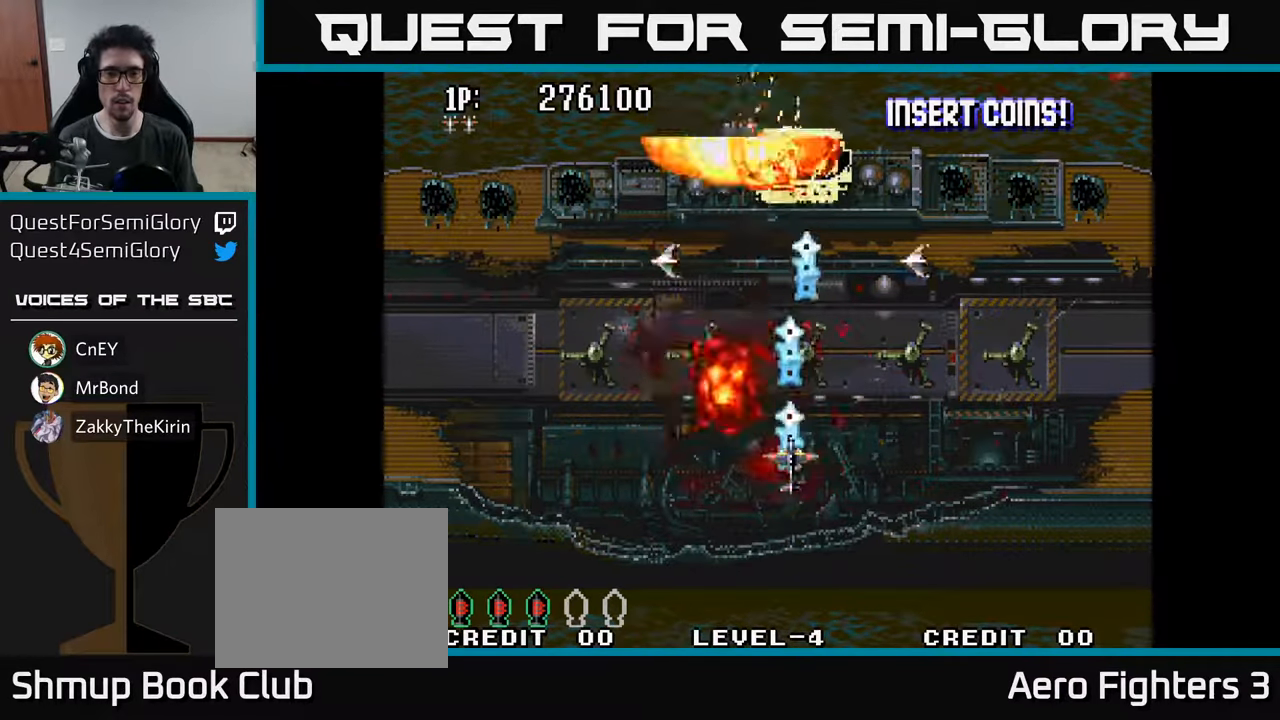
{"buttons": ["A"], "left_stick": "center", "right_stick": "center", "events": [[66, "A", "up"], [66, "DPAD_LEFT", "down"], [116, "A", "down"], [116, "DPAD_UP", "down"], [166, "DPAD_LEFT", "up"], [233, "A", "up"], [300, "A", "down"], [383, "A", "up"], [416, "DPAD_UP", "up"], [450, "A", "down"]]}
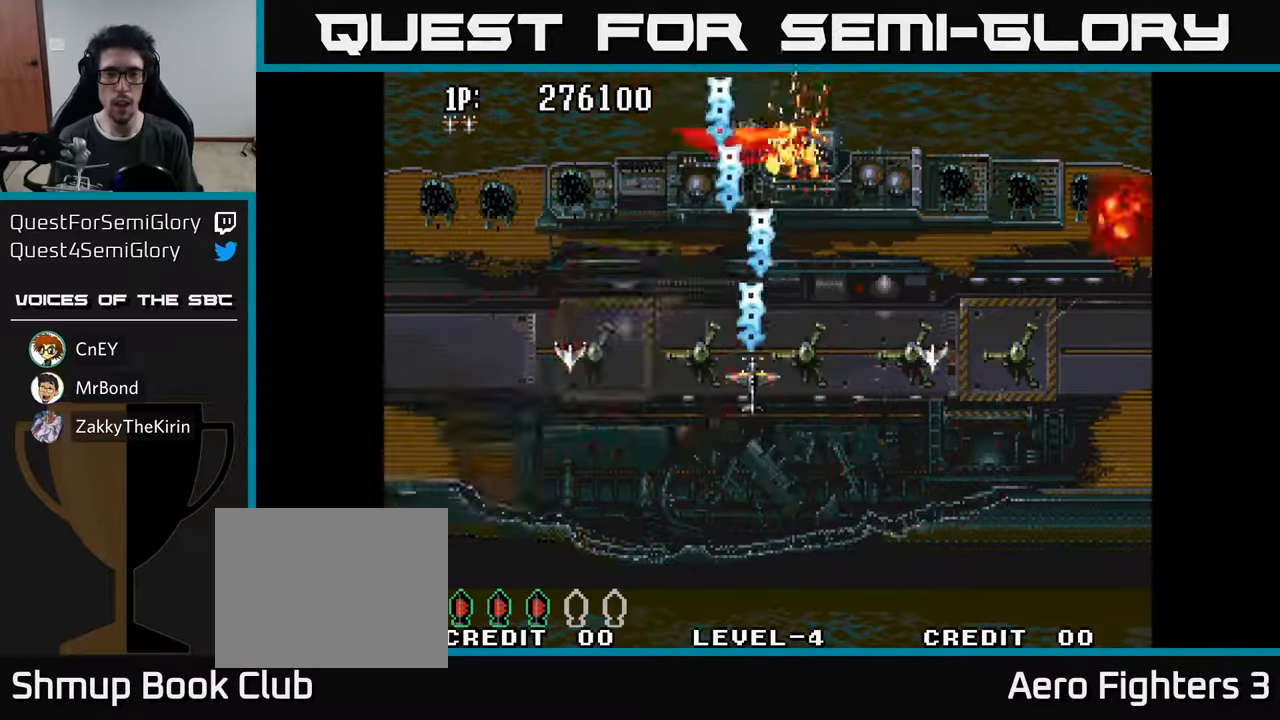
{"buttons": ["DPAD_RIGHT"], "left_stick": "center", "right_stick": "center", "events": [[33, "A", "up"], [83, "A", "down"], [183, "A", "up"], [216, "DPAD_DOWN", "down"], [250, "A", "down"], [333, "A", "up"], [383, "A", "down"], [433, "DPAD_RIGHT", "down"], [500, "A", "up"], [500, "DPAD_DOWN", "up"]]}
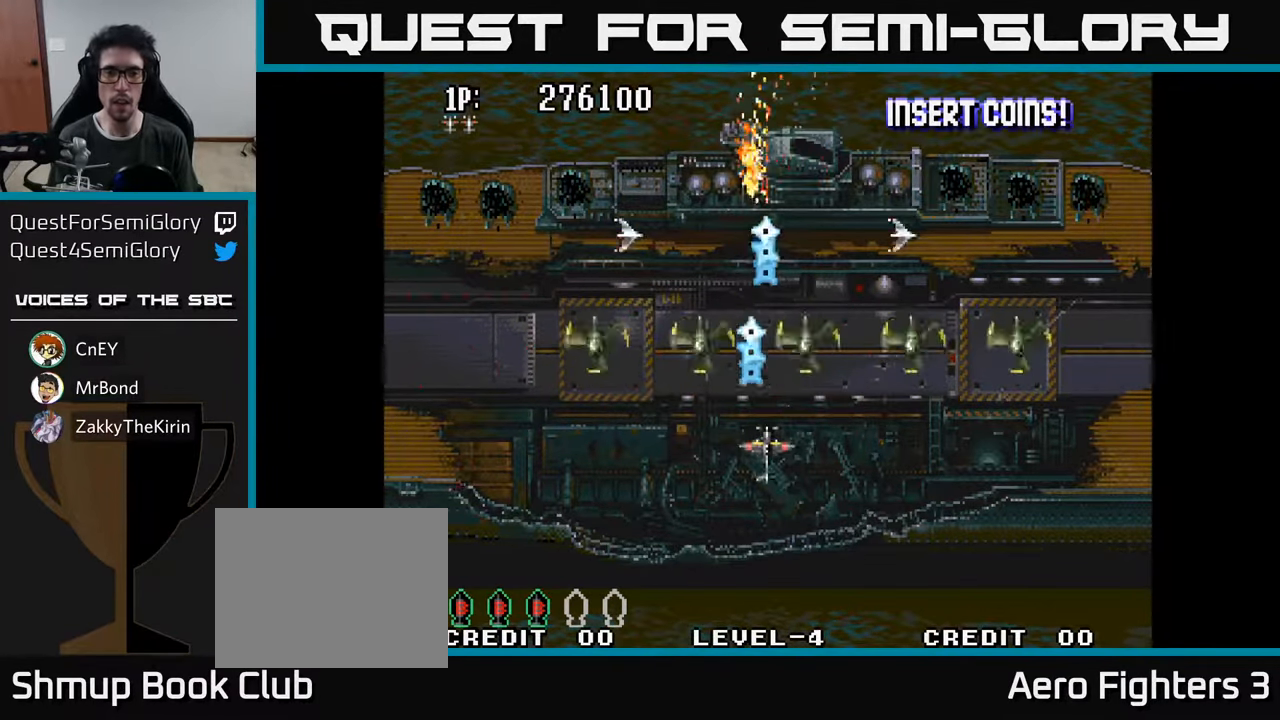
{"buttons": ["DPAD_DOWN", "DPAD_RIGHT"], "left_stick": "center", "right_stick": "center", "events": [[50, "A", "down"], [50, "DPAD_RIGHT", "up"], [50, "DPAD_UP", "down"], [100, "DPAD_UP", "up"], [166, "A", "up"], [166, "DPAD_DOWN", "down"], [183, "DPAD_RIGHT", "down"], [216, "A", "down"], [216, "DPAD_DOWN", "up"], [316, "A", "up"], [316, "DPAD_DOWN", "down"], [383, "A", "down"], [500, "A", "up"]]}
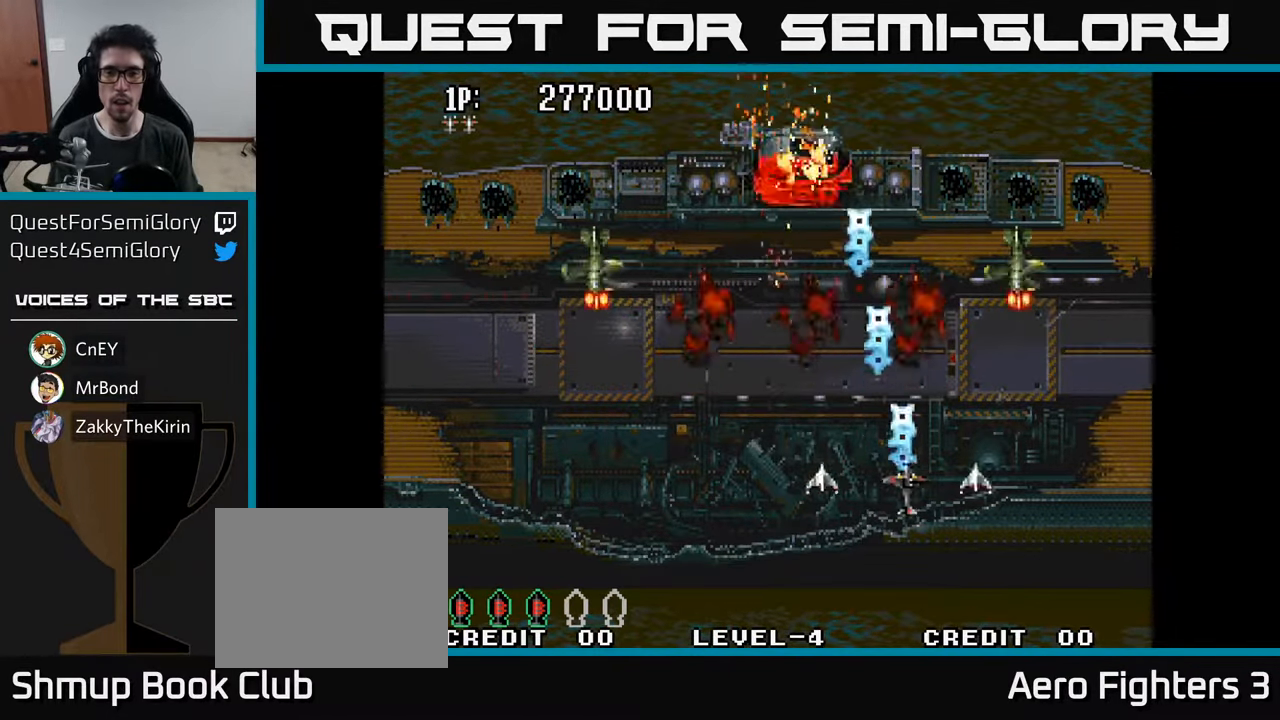
{"buttons": ["DPAD_RIGHT"], "left_stick": "center", "right_stick": "center", "events": [[50, "A", "down"], [166, "A", "up"], [200, "DPAD_RIGHT", "up"], [216, "A", "down"], [283, "DPAD_LEFT", "down"], [316, "A", "up"], [383, "DPAD_DOWN", "up"], [400, "A", "down"], [416, "DPAD_LEFT", "up"], [450, "DPAD_RIGHT", "down"], [483, "A", "up"]]}
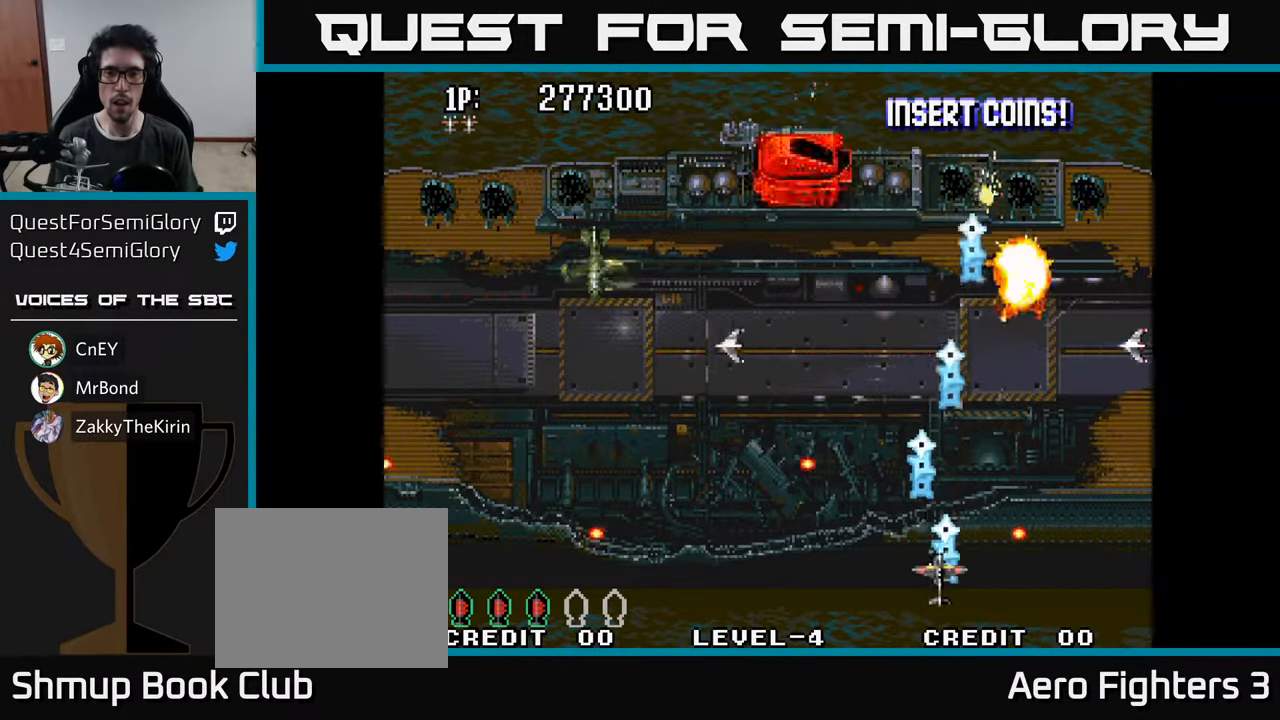
{"buttons": ["A", "DPAD_LEFT"], "left_stick": "center", "right_stick": "center", "events": [[16, "DPAD_UP", "down"], [50, "DPAD_RIGHT", "up"], [66, "A", "down"], [167, "DPAD_RIGHT", "down"], [183, "A", "up"], [217, "DPAD_RIGHT", "up"], [250, "A", "down"], [283, "DPAD_LEFT", "down"], [350, "A", "up"], [350, "DPAD_UP", "up"], [433, "A", "down"]]}